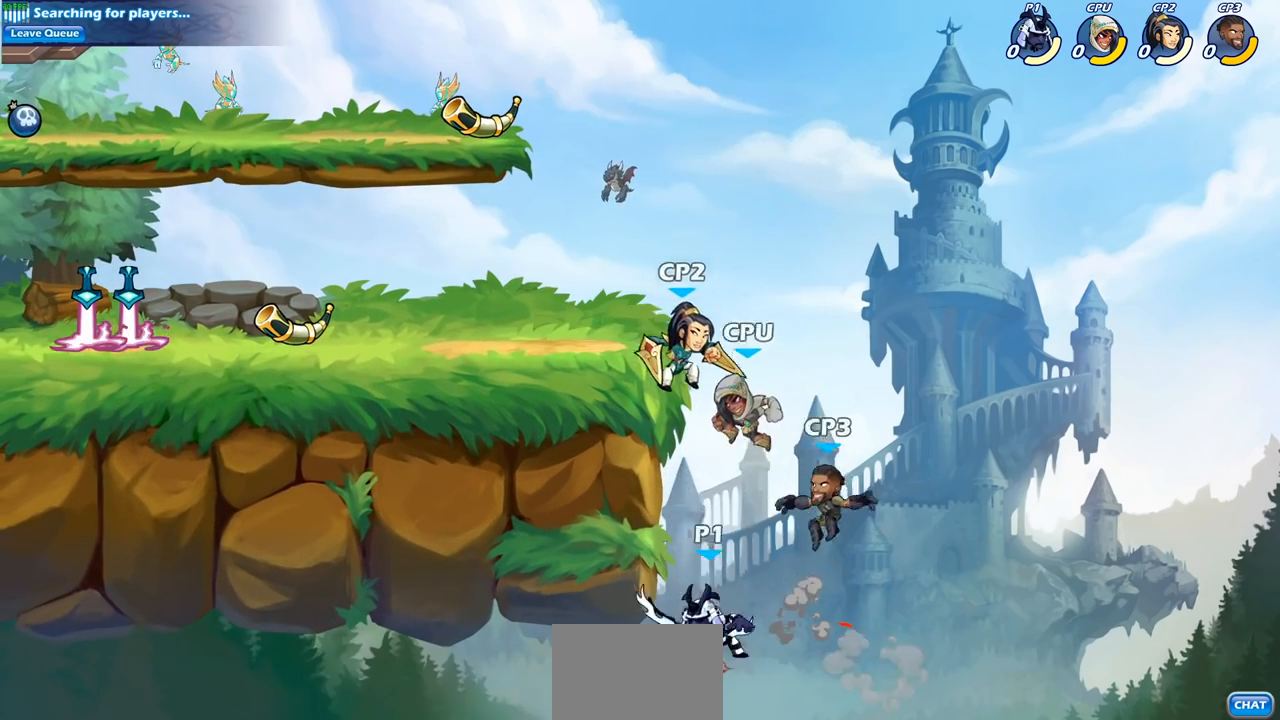
Gameplay with a controller (PlayStation layout); each line is a JSON object with the inputs held at the frame after it. "events" lists button and stick changes between this image and that frame as [ms after this image, input, new state], when the widget could be followed in between. Not read: R3.
{"buttons": [], "left_stick": "center", "right_stick": "center", "events": [[17, "CROSS", "down"], [117, "CROSS", "up"], [167, "left_stick", "up-right"], [317, "SQUARE", "down"], [317, "TRIANGLE", "down"], [317, "left_stick", "center"], [383, "TRIANGLE", "up"], [400, "SQUARE", "up"]]}
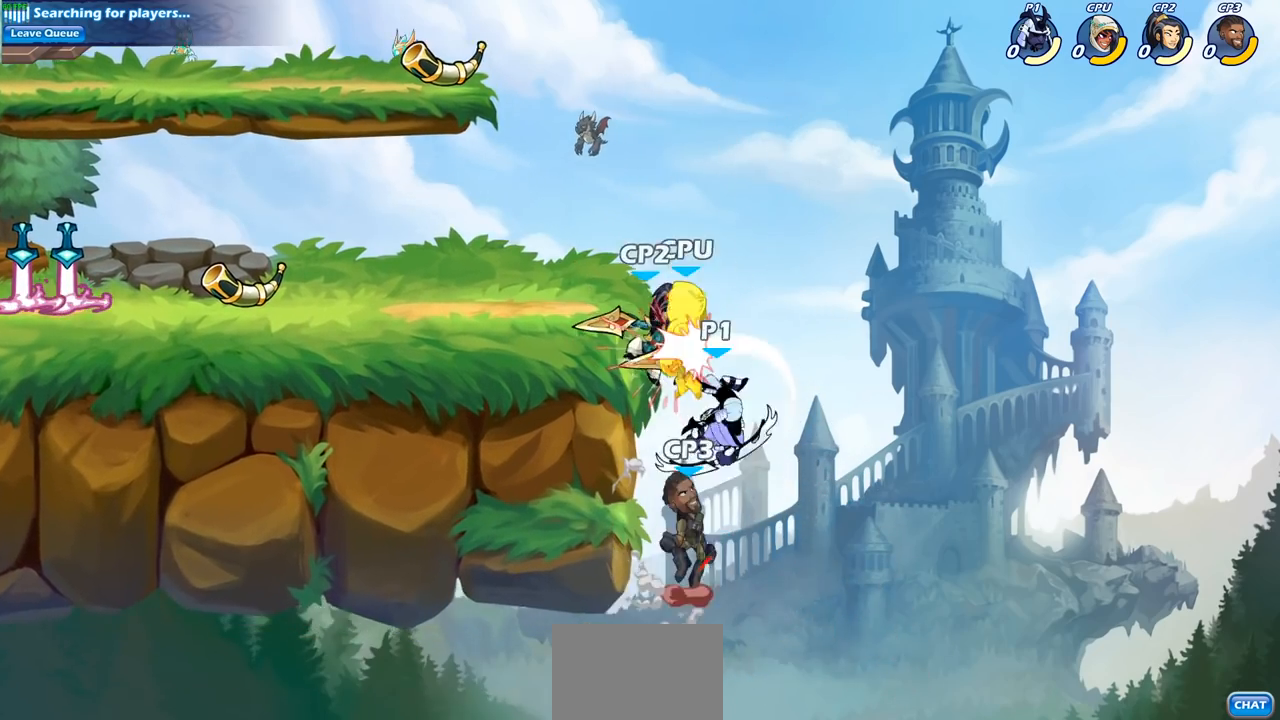
{"buttons": [], "left_stick": "up", "right_stick": "center", "events": [[400, "left_stick", "up"]]}
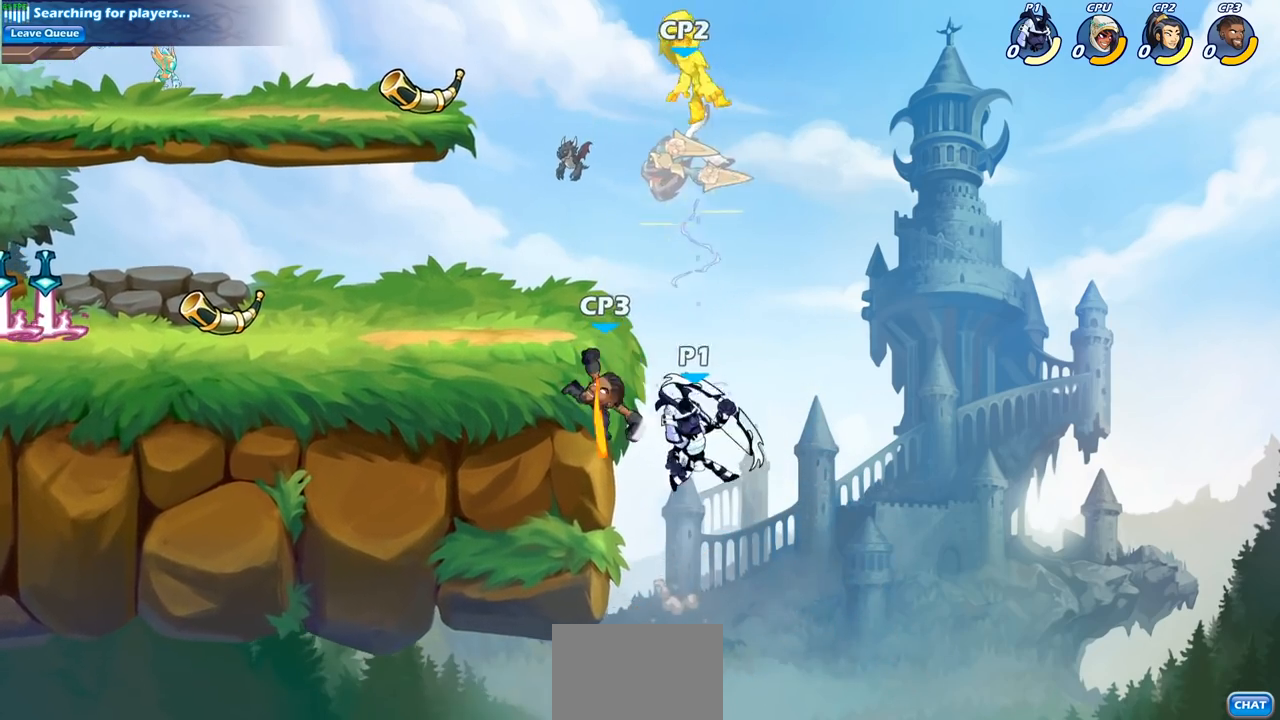
{"buttons": [], "left_stick": "up-left", "right_stick": "center", "events": [[133, "R2", "down"], [367, "R2", "up"], [450, "left_stick", "up-left"]]}
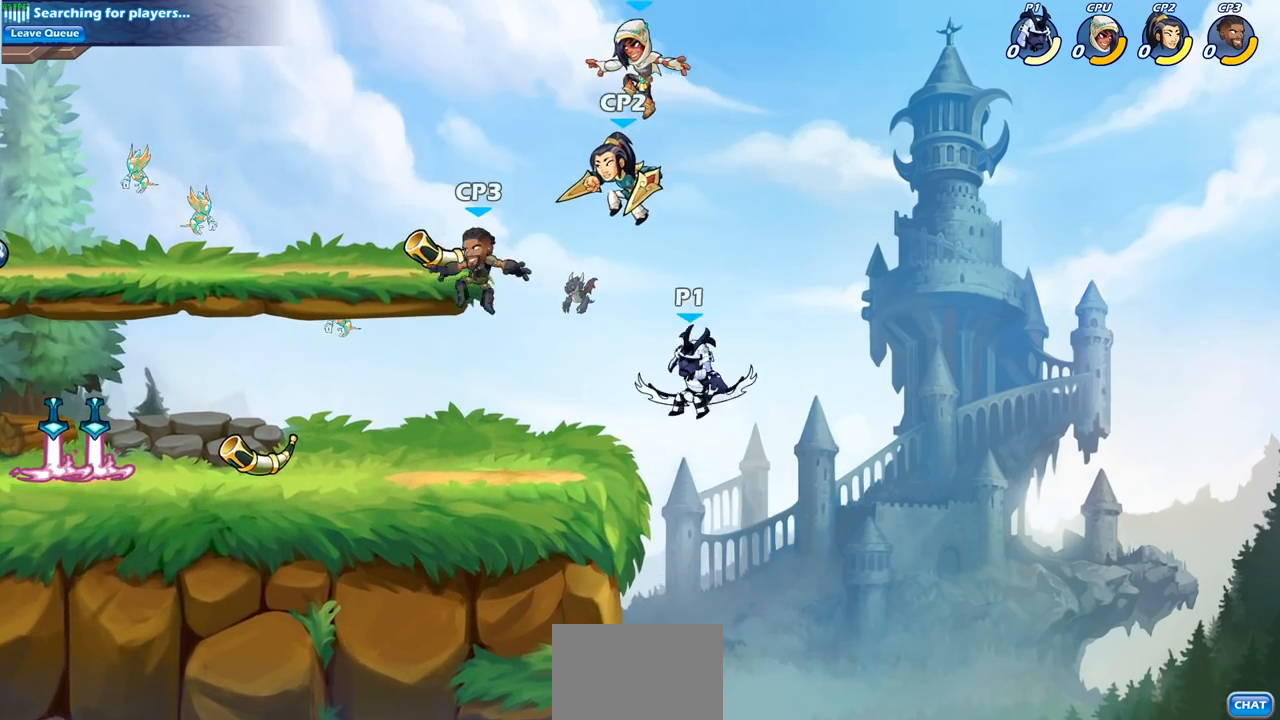
{"buttons": [], "left_stick": "center", "right_stick": "center", "events": [[17, "CIRCLE", "down"], [67, "left_stick", "center"], [133, "CIRCLE", "up"]]}
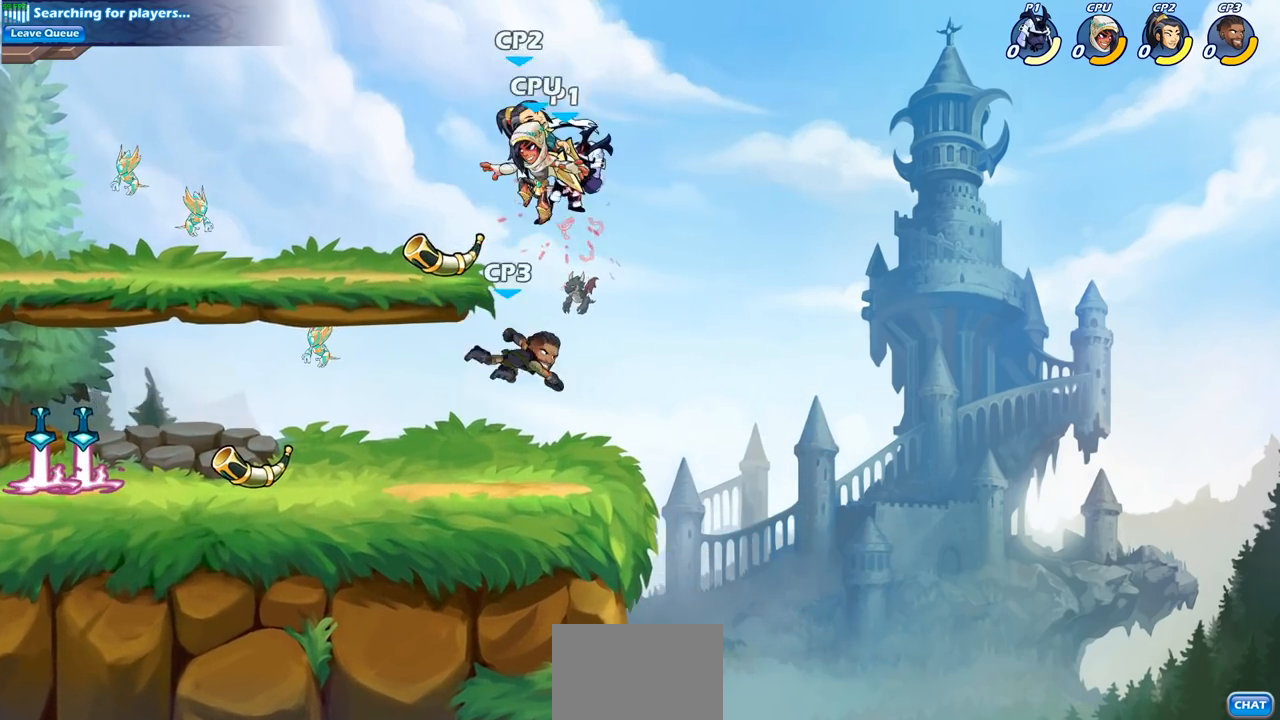
{"buttons": ["CROSS"], "left_stick": "left", "right_stick": "center", "events": [[233, "left_stick", "left"], [350, "CROSS", "down"]]}
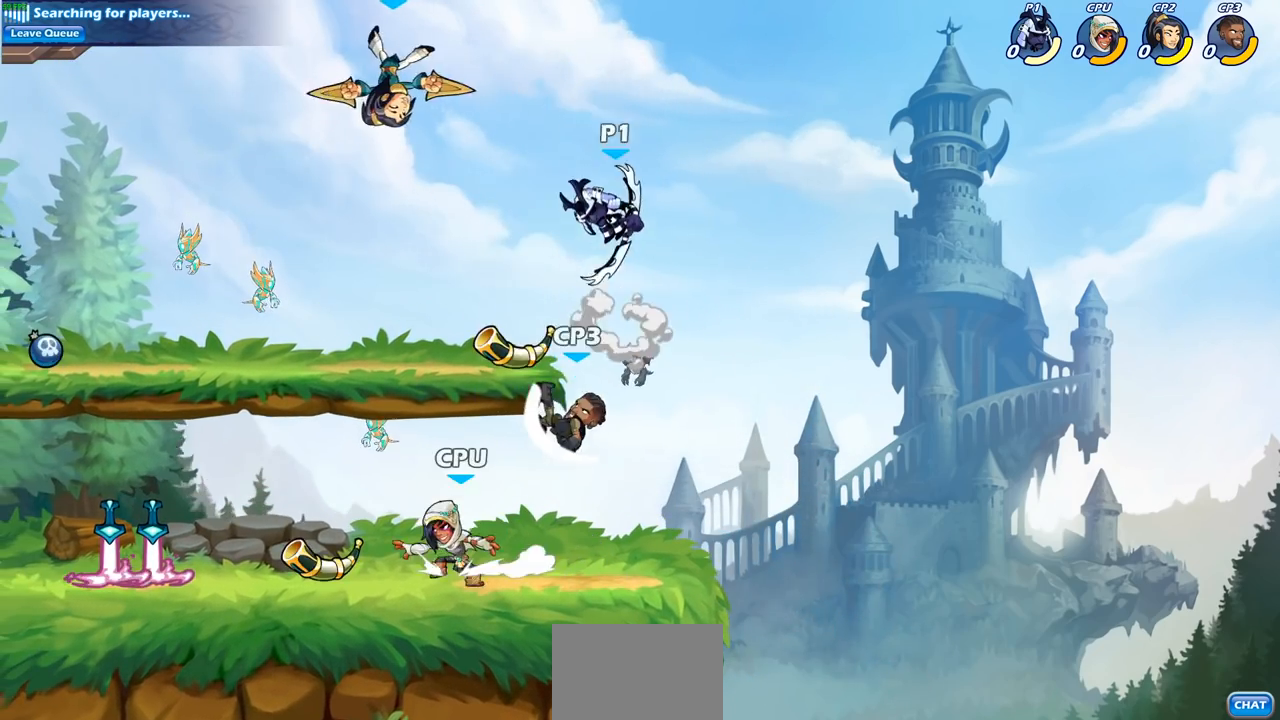
{"buttons": [], "left_stick": "left", "right_stick": "center", "events": [[33, "CROSS", "up"], [183, "SQUARE", "down"], [283, "SQUARE", "up"]]}
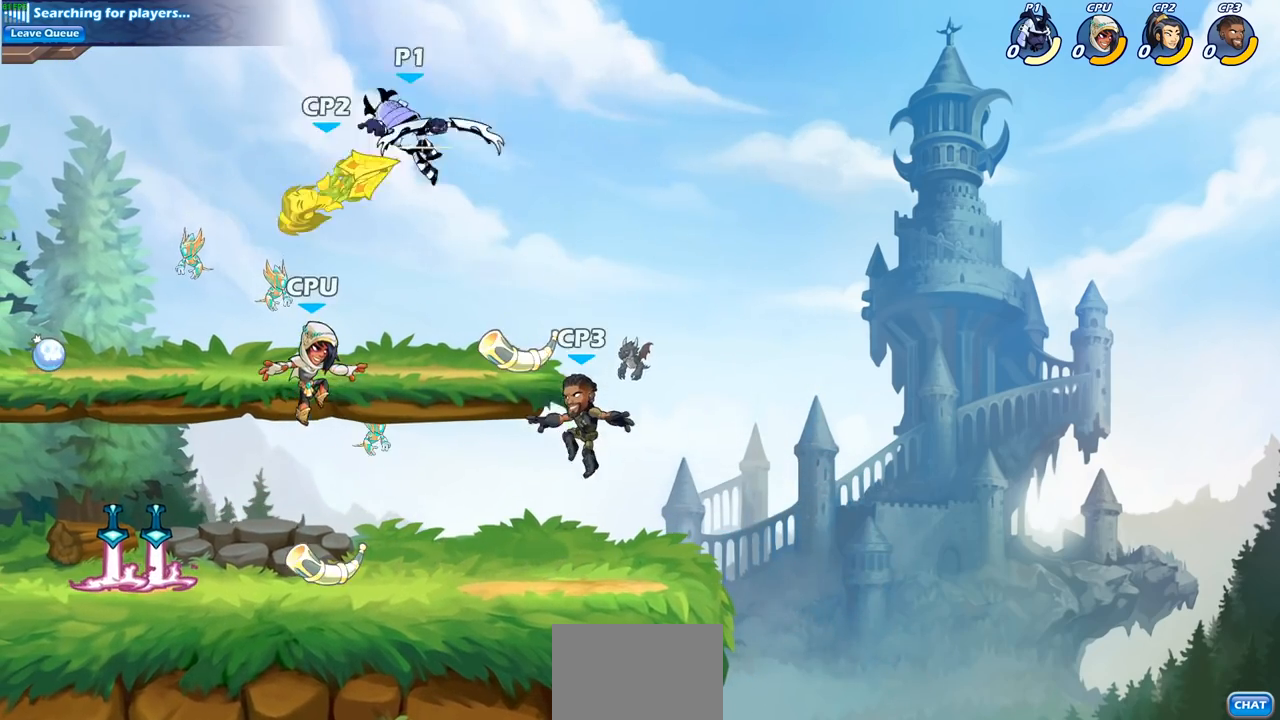
{"buttons": ["R1", "R2"], "left_stick": "up-left", "right_stick": "center", "events": [[350, "left_stick", "up-left"], [400, "R1", "down"], [400, "R2", "down"]]}
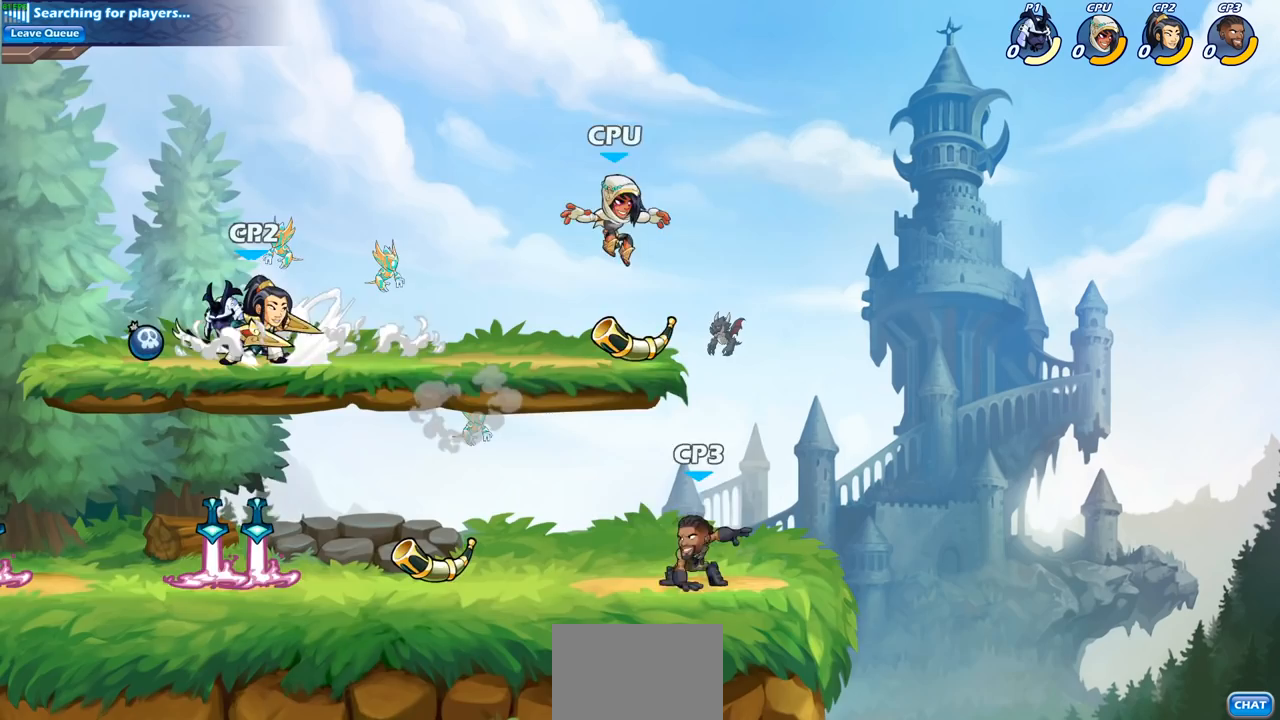
{"buttons": [], "left_stick": "center", "right_stick": "center", "events": [[67, "R1", "up"], [67, "R2", "up"], [67, "left_stick", "right"], [133, "SQUARE", "down"], [267, "left_stick", "center"], [283, "SQUARE", "up"]]}
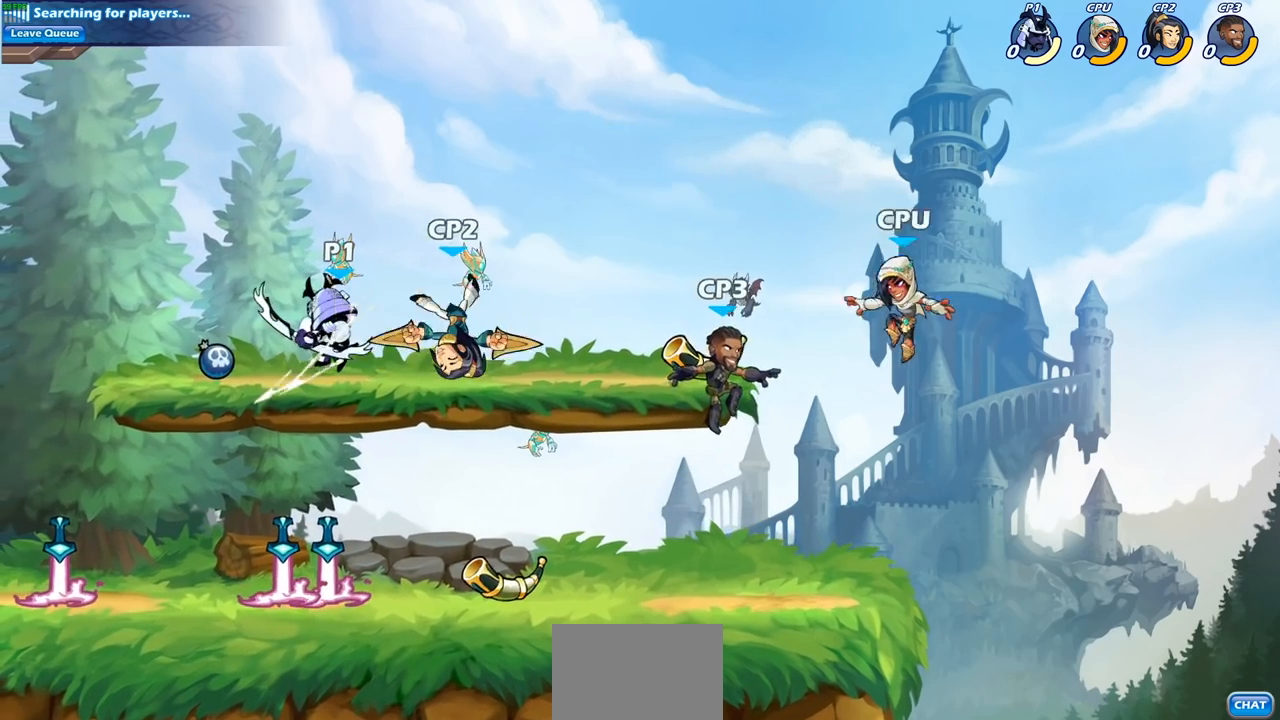
{"buttons": ["SQUARE"], "left_stick": "down", "right_stick": "center", "events": [[117, "left_stick", "down"], [217, "SQUARE", "down"], [367, "SQUARE", "up"], [417, "SQUARE", "down"]]}
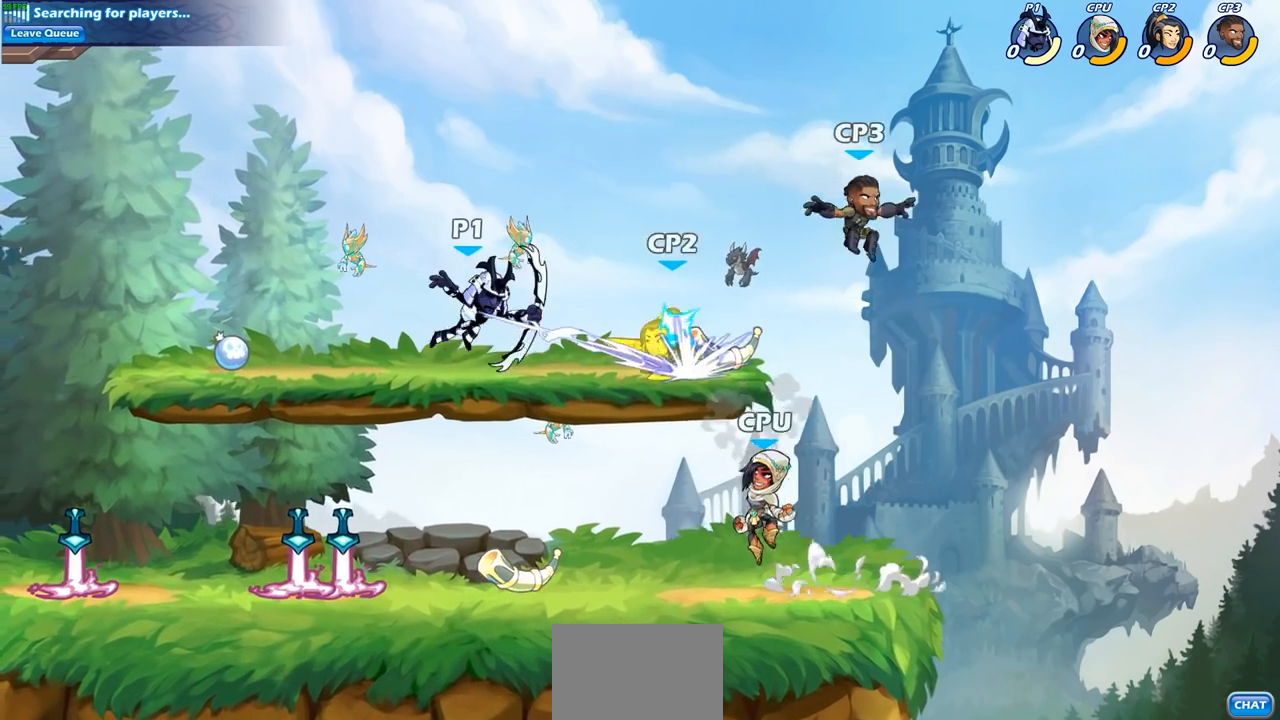
{"buttons": ["SQUARE"], "left_stick": "center", "right_stick": "down-left", "events": [[50, "SQUARE", "up"], [83, "left_stick", "center"], [117, "SQUARE", "down"], [233, "SQUARE", "up"], [400, "CROSS", "down"], [483, "CROSS", "up"], [483, "SQUARE", "down"], [500, "right_stick", "down-left"]]}
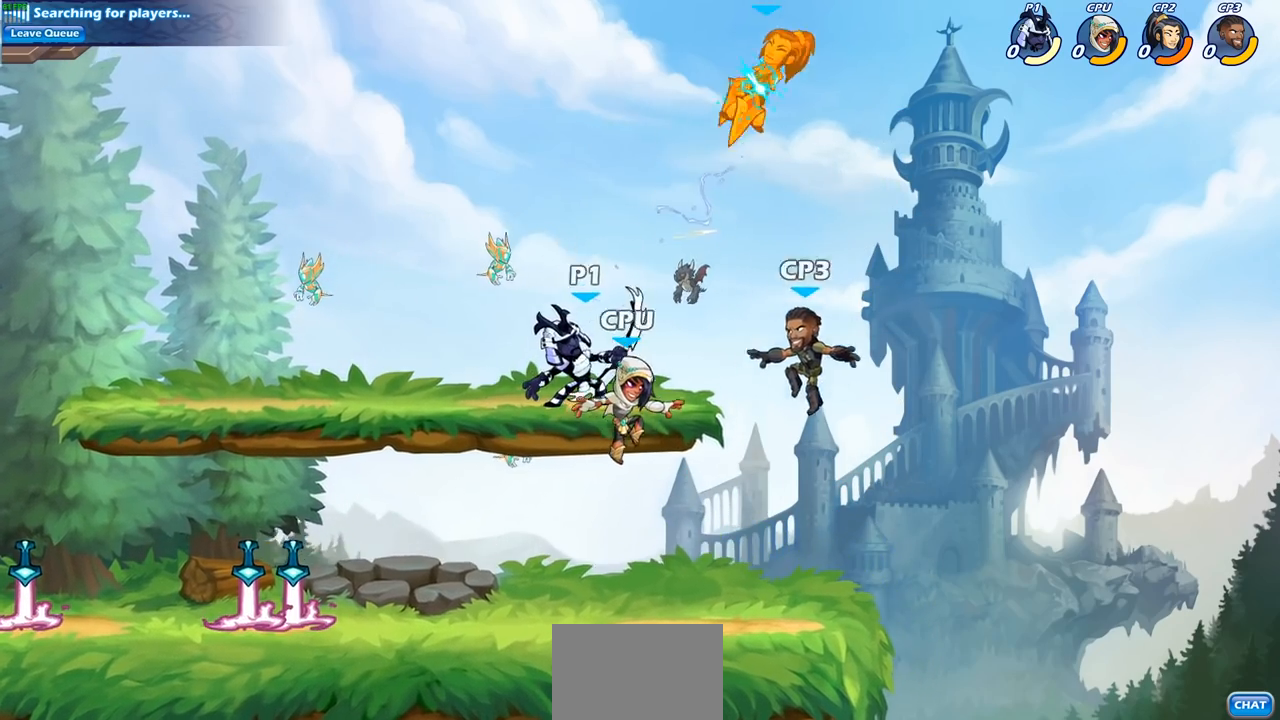
{"buttons": ["CROSS"], "left_stick": "right", "right_stick": "center", "events": [[67, "SQUARE", "up"], [67, "right_stick", "center"], [217, "left_stick", "right"], [250, "CROSS", "down"], [350, "left_stick", "center"], [417, "CROSS", "up"], [483, "left_stick", "right"], [500, "CROSS", "down"]]}
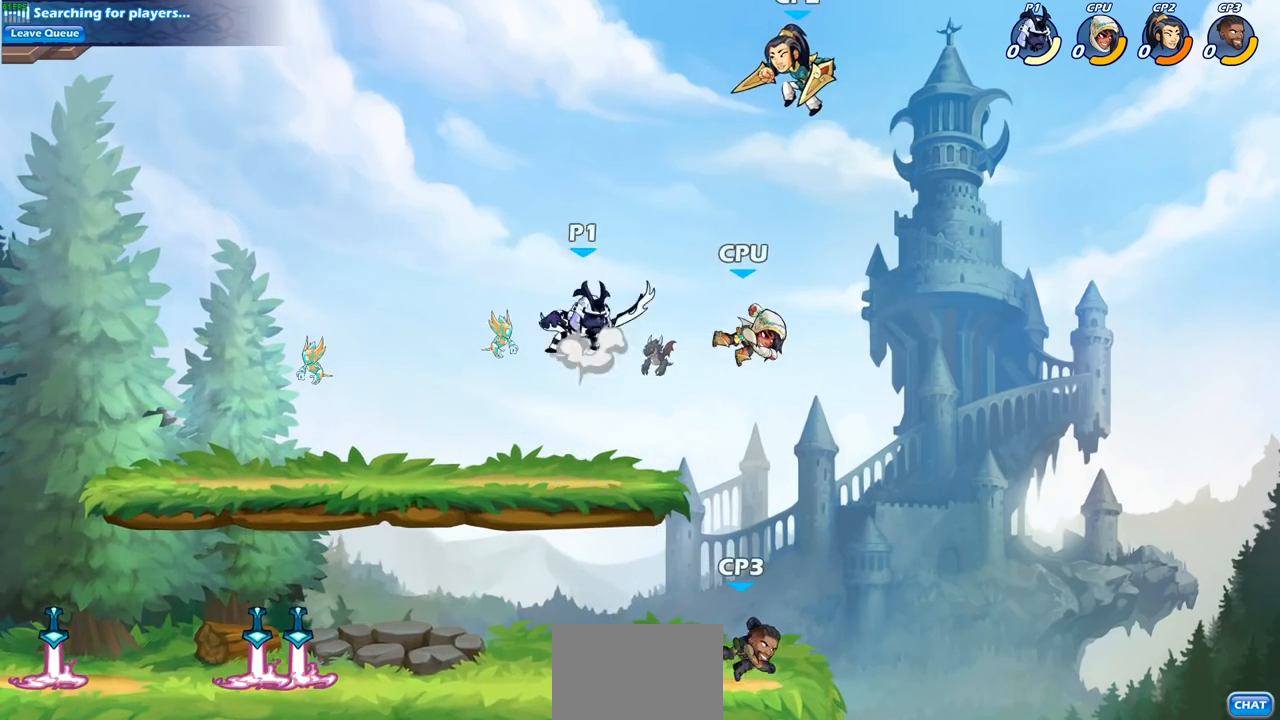
{"buttons": [], "left_stick": "center", "right_stick": "center", "events": [[100, "left_stick", "down"], [133, "SQUARE", "down"], [167, "CROSS", "up"], [250, "SQUARE", "up"], [300, "left_stick", "center"]]}
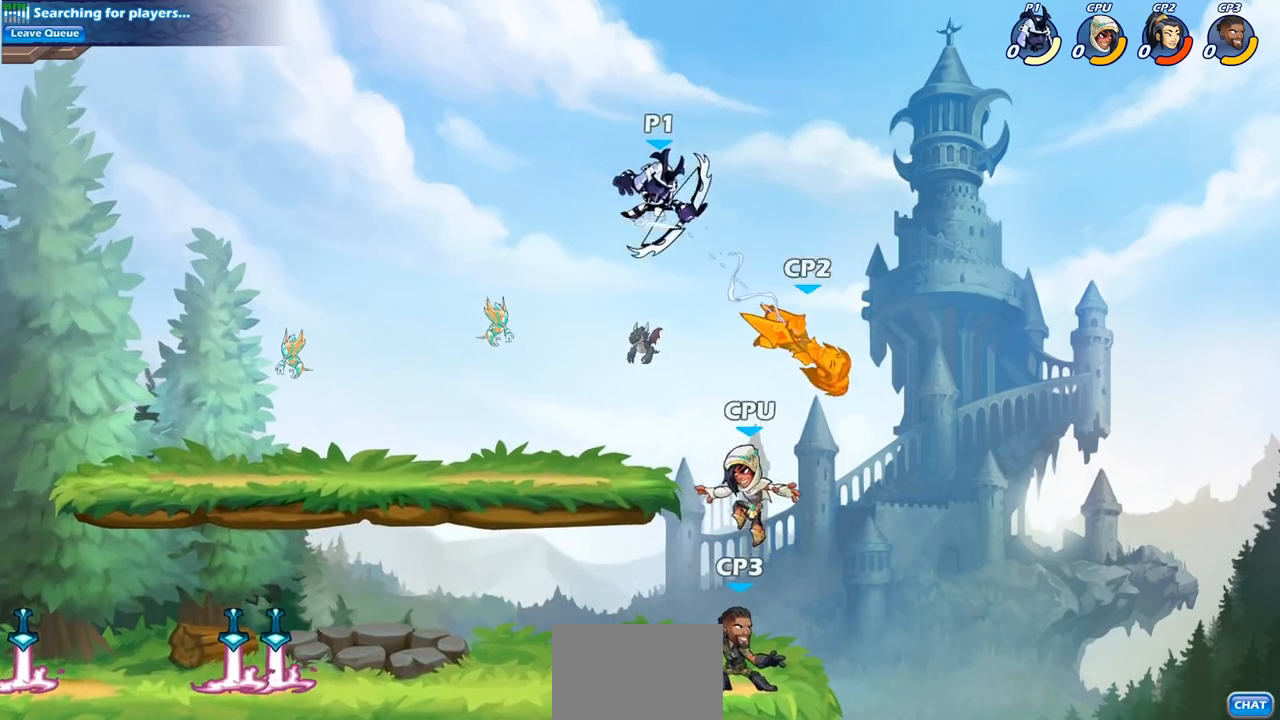
{"buttons": ["R2"], "left_stick": "right", "right_stick": "center", "events": [[100, "left_stick", "right"], [367, "R2", "down"]]}
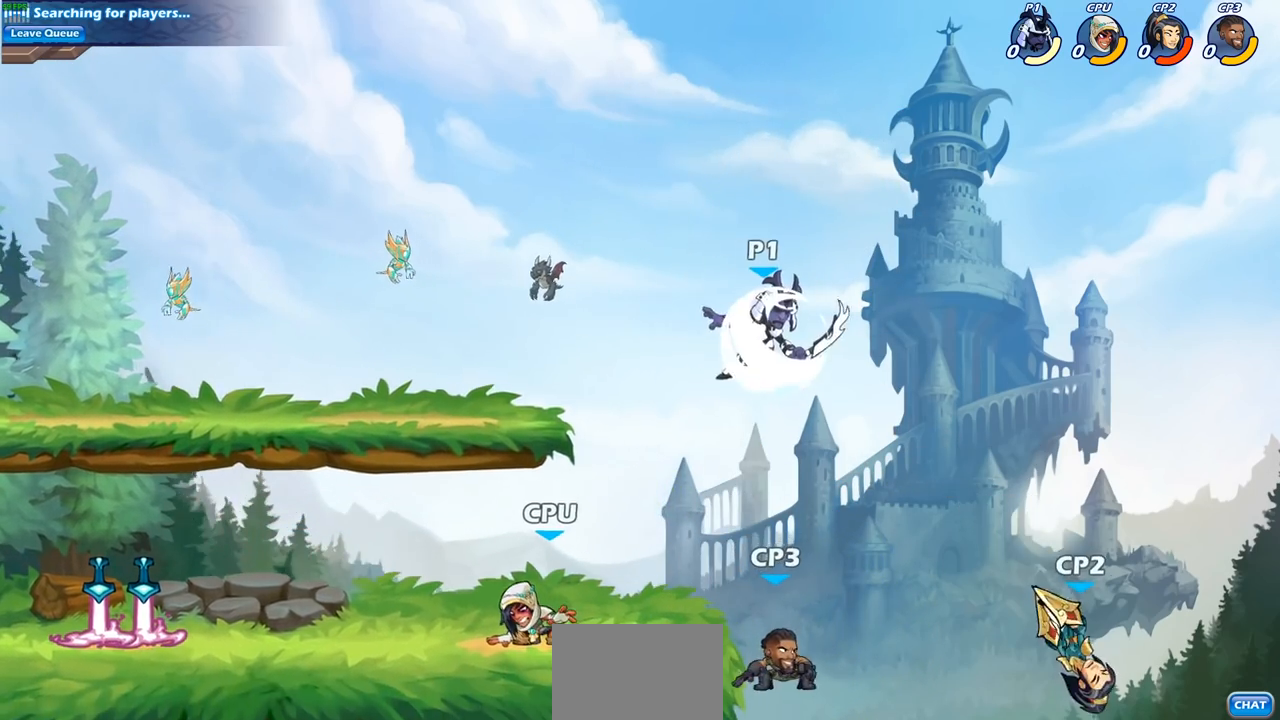
{"buttons": ["CIRCLE"], "left_stick": "down-left", "right_stick": "center", "events": [[50, "R2", "up"], [167, "left_stick", "down-left"], [183, "CIRCLE", "down"]]}
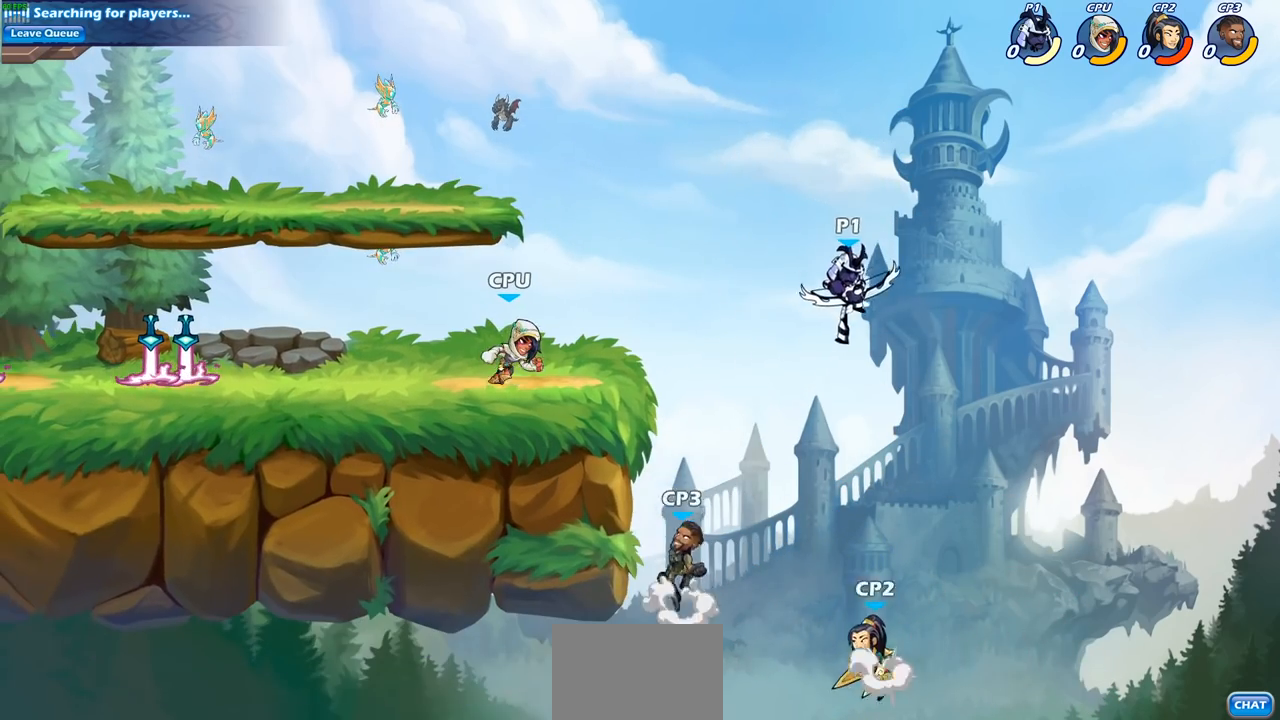
{"buttons": [], "left_stick": "left", "right_stick": "center", "events": [[367, "CIRCLE", "up"], [417, "left_stick", "center"], [500, "left_stick", "left"]]}
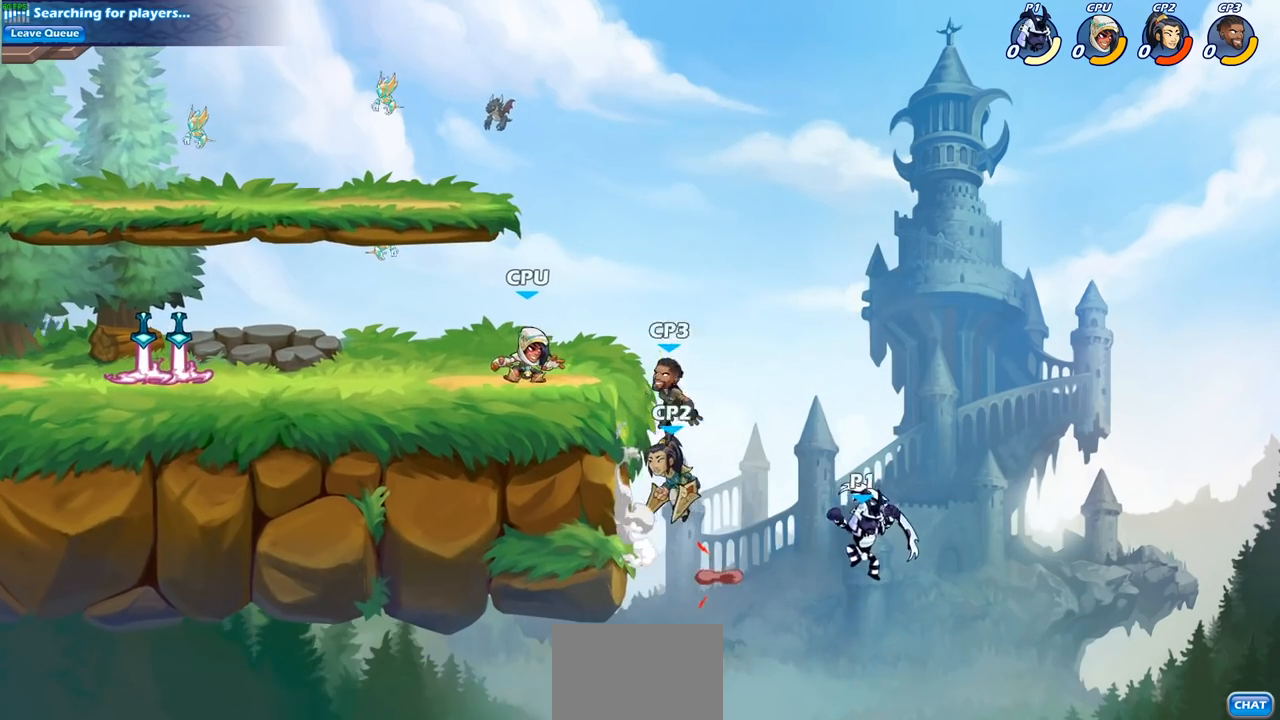
{"buttons": ["CIRCLE"], "left_stick": "left", "right_stick": "center", "events": [[217, "CROSS", "down"], [333, "CROSS", "up"], [450, "CIRCLE", "down"]]}
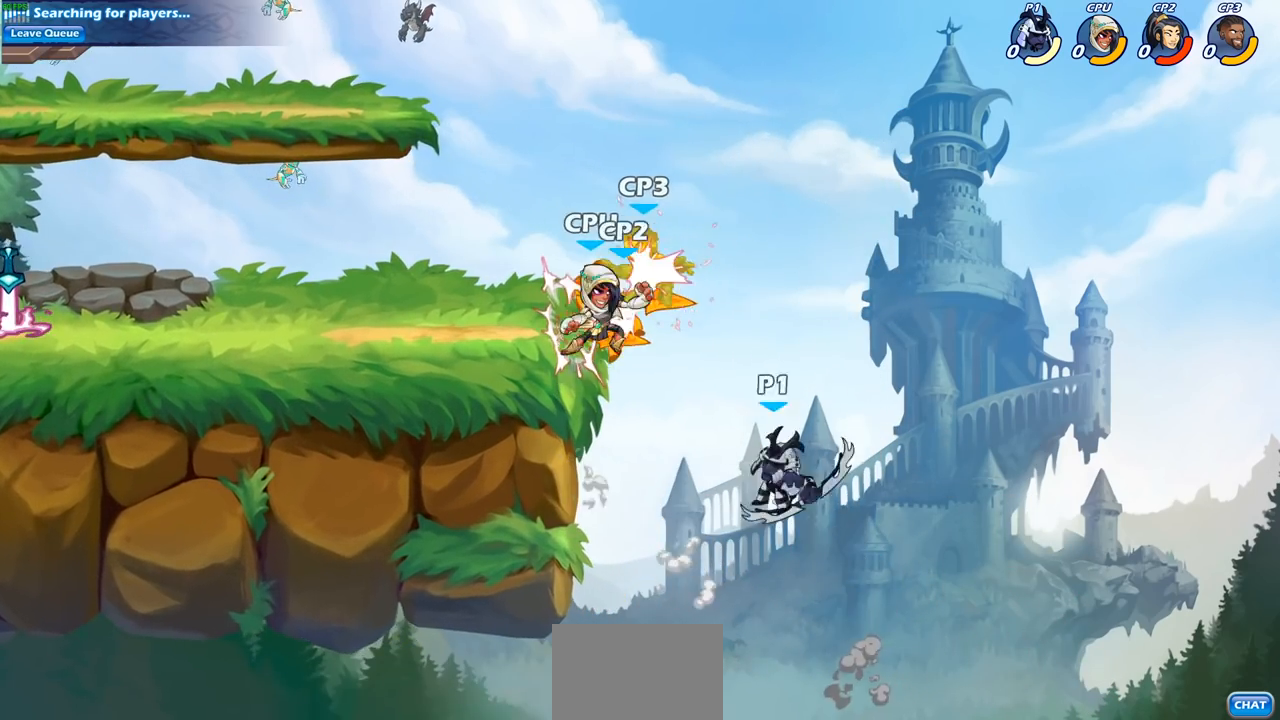
{"buttons": [], "left_stick": "left", "right_stick": "center", "events": [[33, "CIRCLE", "up"]]}
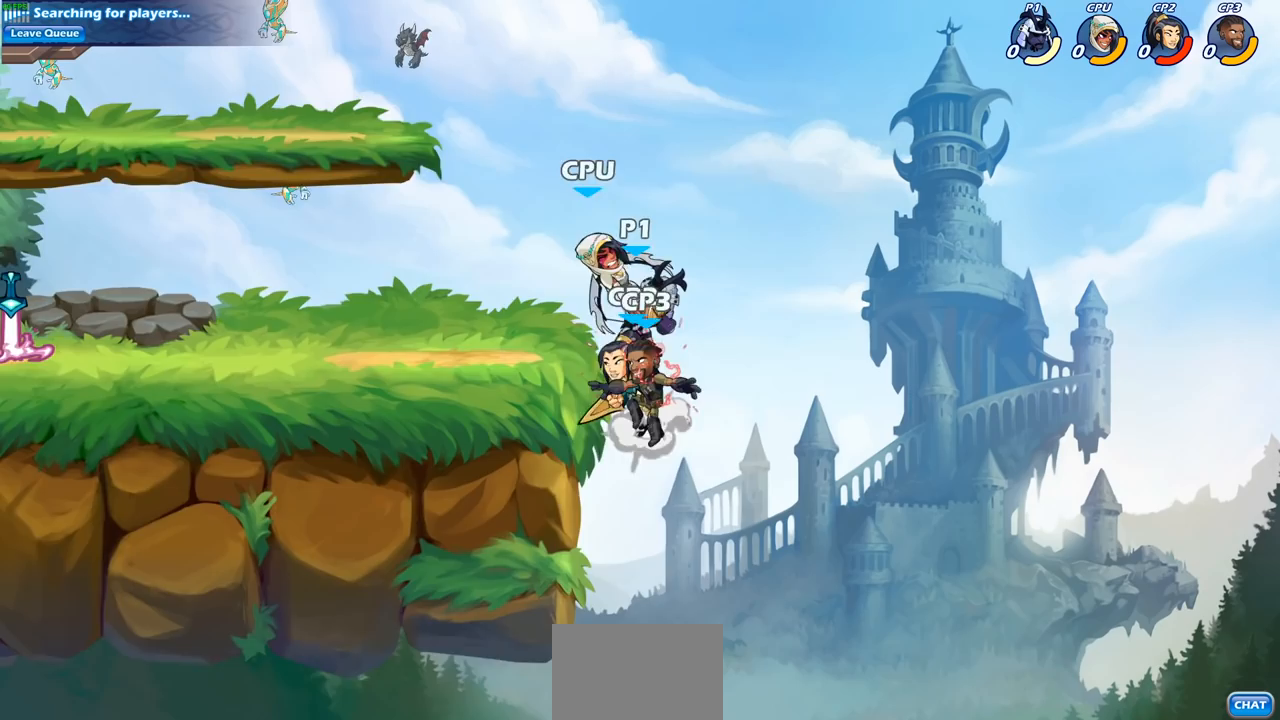
{"buttons": [], "left_stick": "left", "right_stick": "center", "events": []}
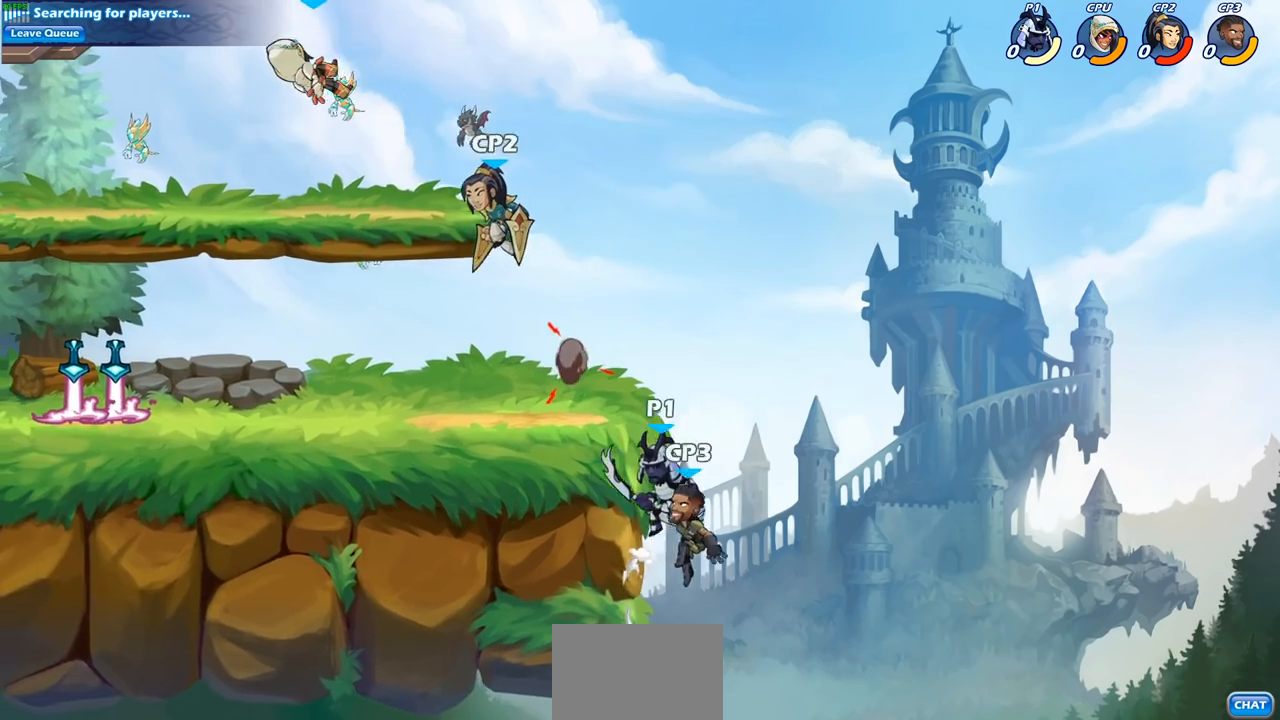
{"buttons": ["CIRCLE"], "left_stick": "up-left", "right_stick": "center", "events": [[150, "left_stick", "up-right"], [300, "left_stick", "up-left"], [333, "CROSS", "down"], [450, "CIRCLE", "down"], [467, "CROSS", "up"]]}
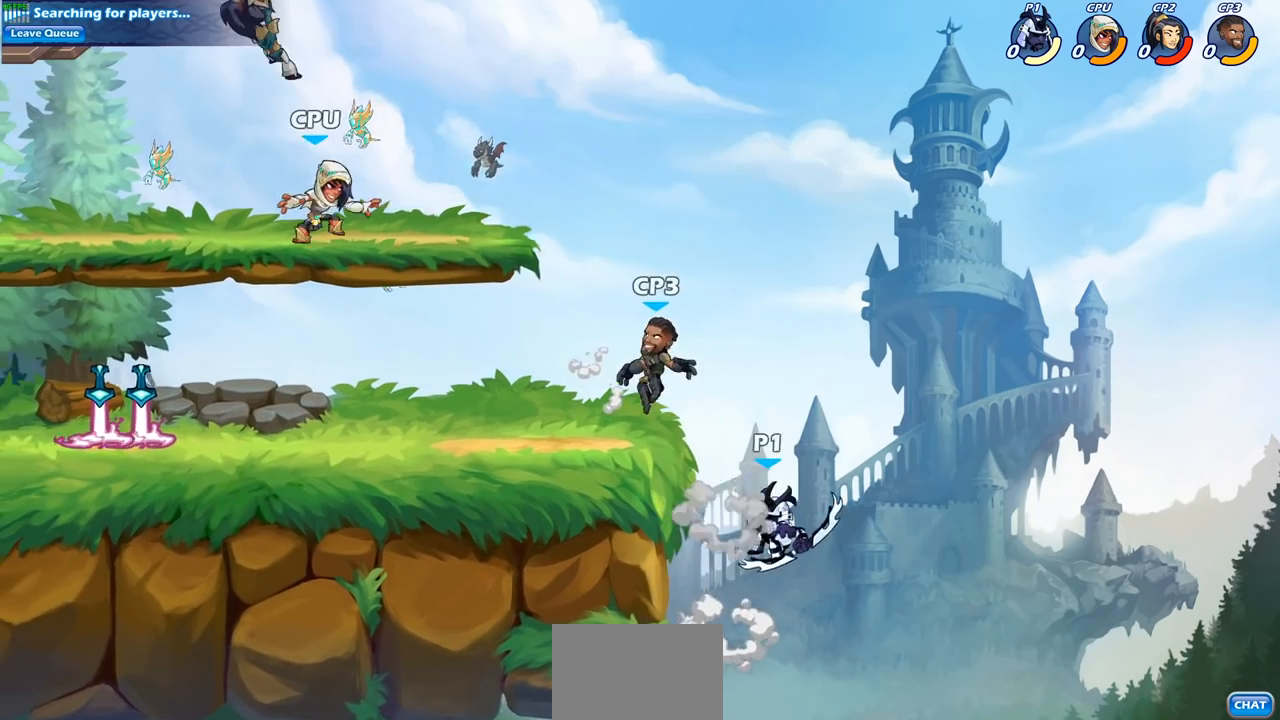
{"buttons": [], "left_stick": "center", "right_stick": "center", "events": [[33, "left_stick", "center"], [133, "CIRCLE", "up"]]}
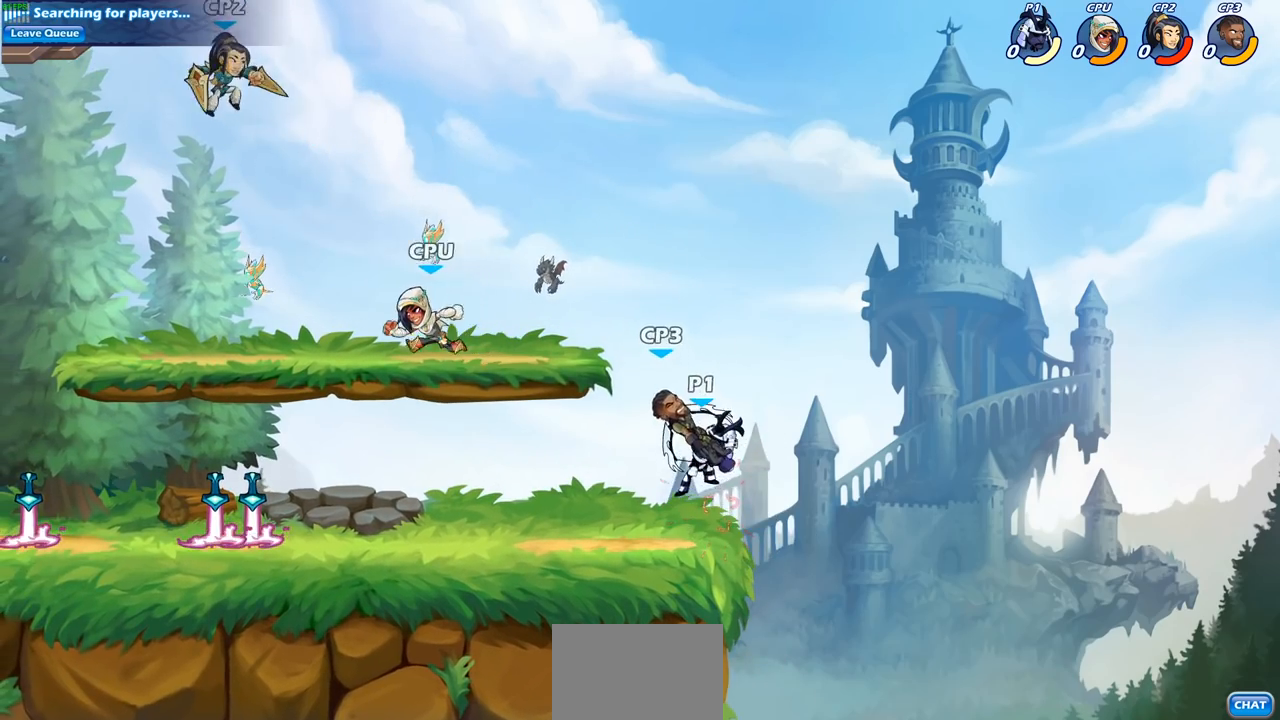
{"buttons": [], "left_stick": "left", "right_stick": "center", "events": [[300, "left_stick", "left"]]}
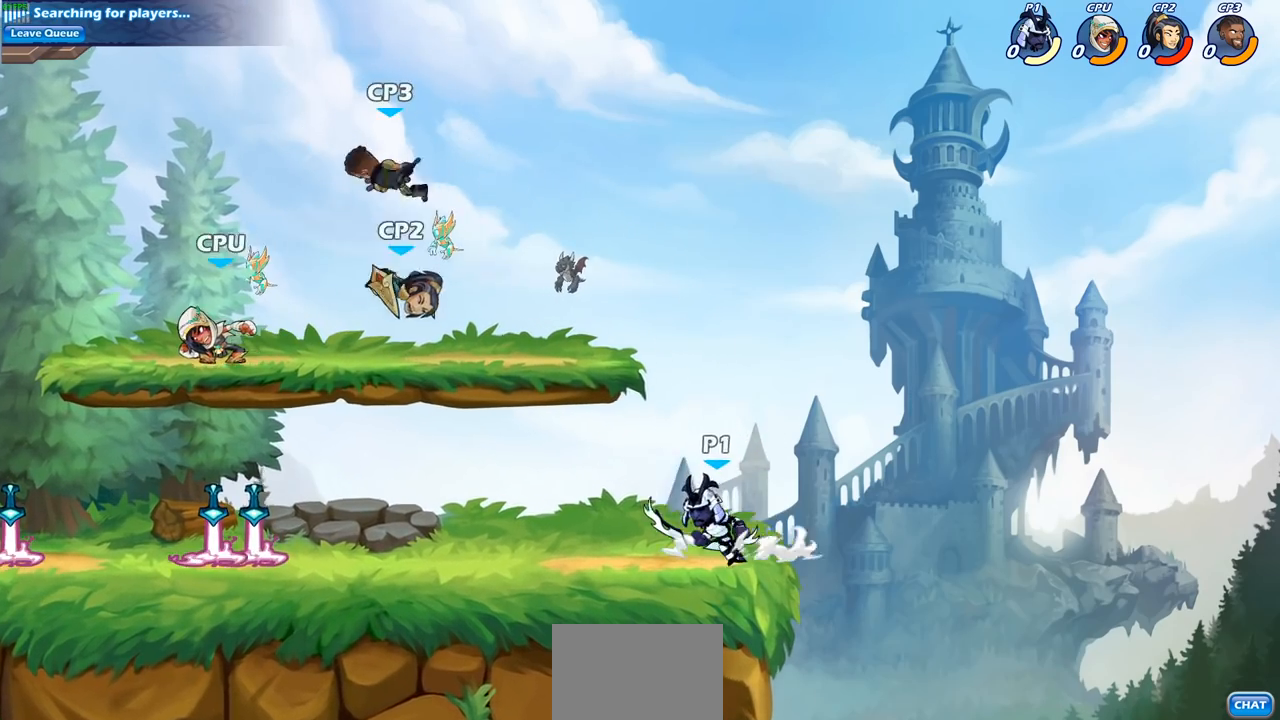
{"buttons": ["CIRCLE"], "left_stick": "center", "right_stick": "center", "events": [[17, "R2", "down"], [33, "R1", "down"], [100, "CIRCLE", "down"], [117, "R1", "up"], [200, "R2", "up"], [333, "left_stick", "center"]]}
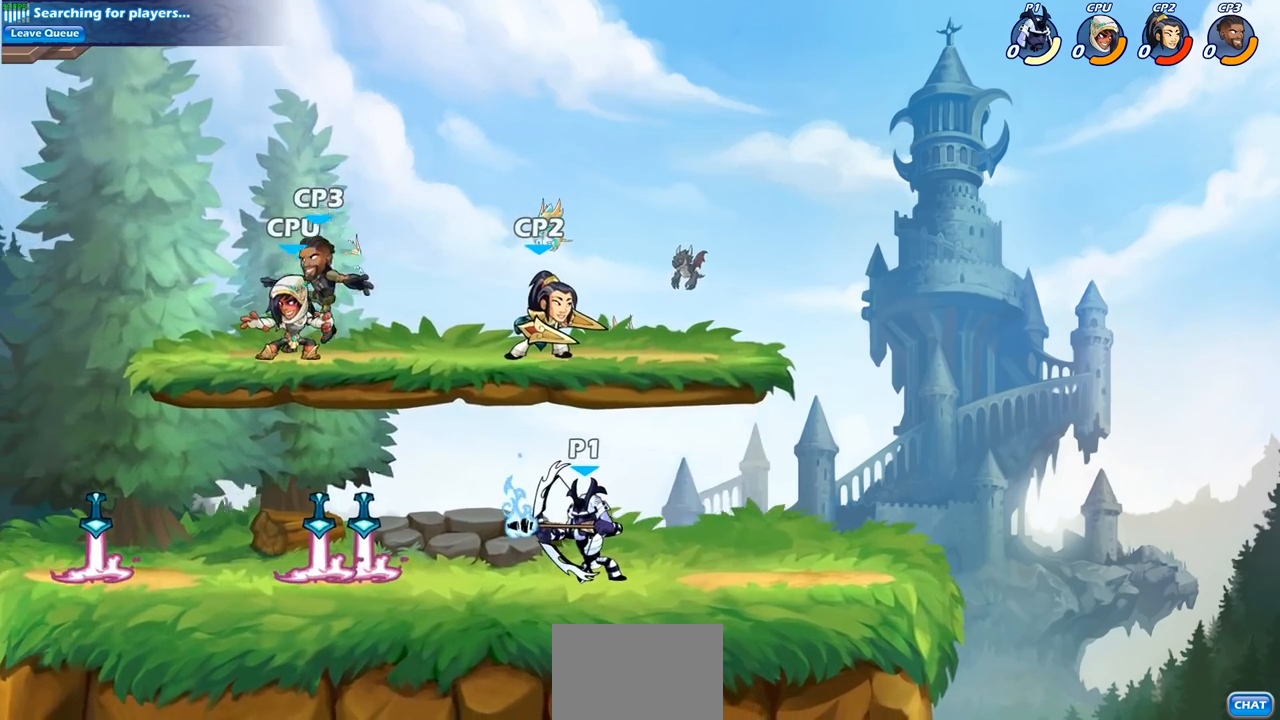
{"buttons": ["CIRCLE"], "left_stick": "center", "right_stick": "center", "events": []}
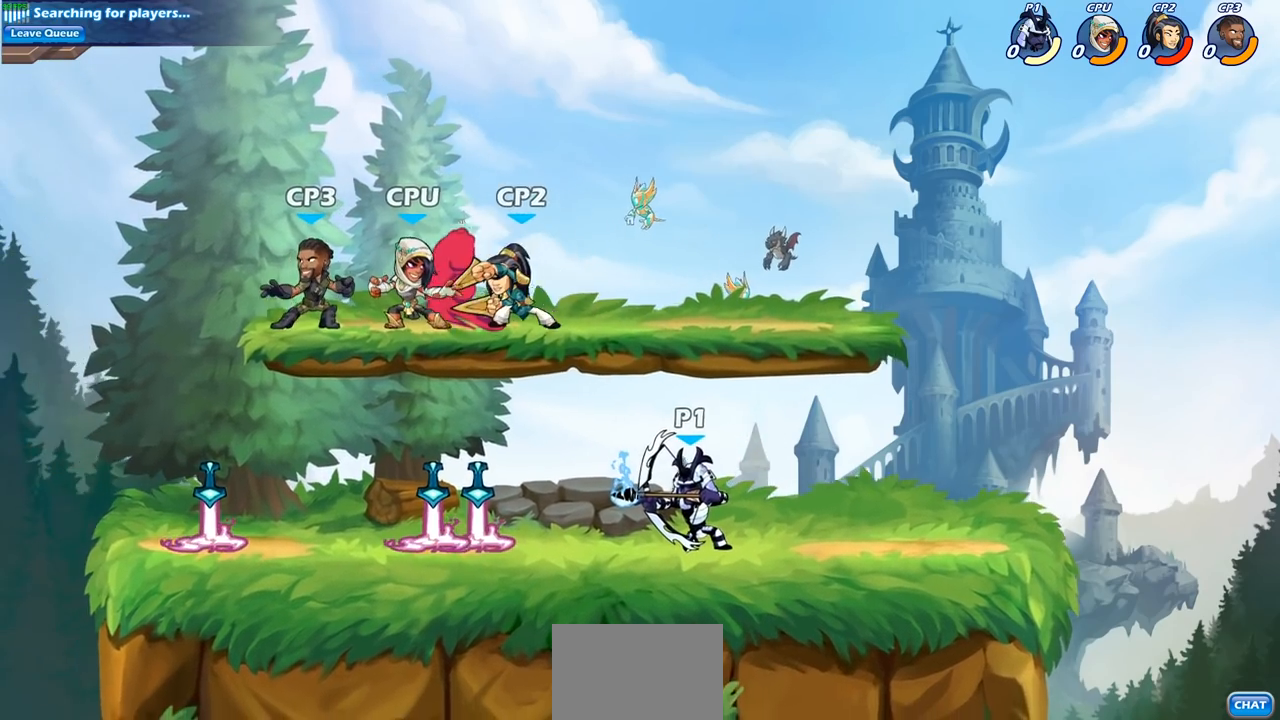
{"buttons": [], "left_stick": "center", "right_stick": "center", "events": [[217, "CROSS", "down"], [233, "left_stick", "down-left"], [267, "SQUARE", "down"], [333, "CROSS", "up"], [383, "SQUARE", "up"], [417, "left_stick", "center"], [450, "CIRCLE", "up"]]}
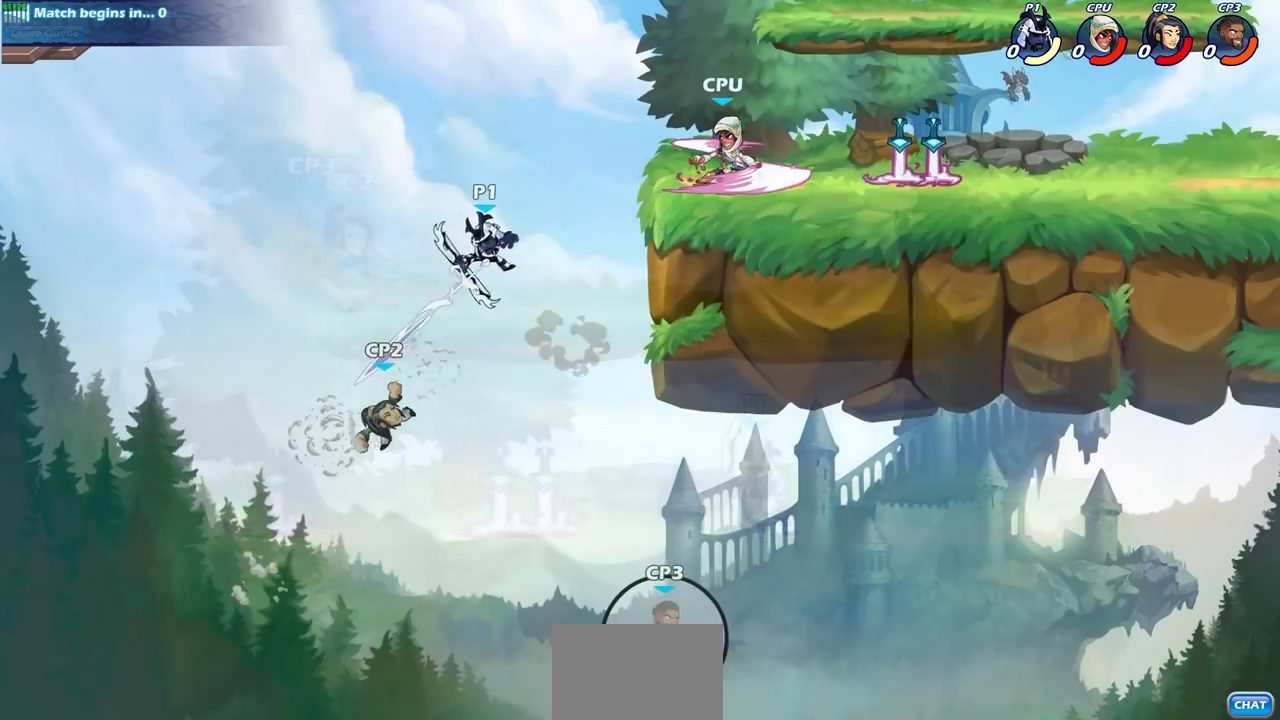
{"buttons": [], "left_stick": "right", "right_stick": "center", "events": [[250, "left_stick", "up"], [400, "left_stick", "right"]]}
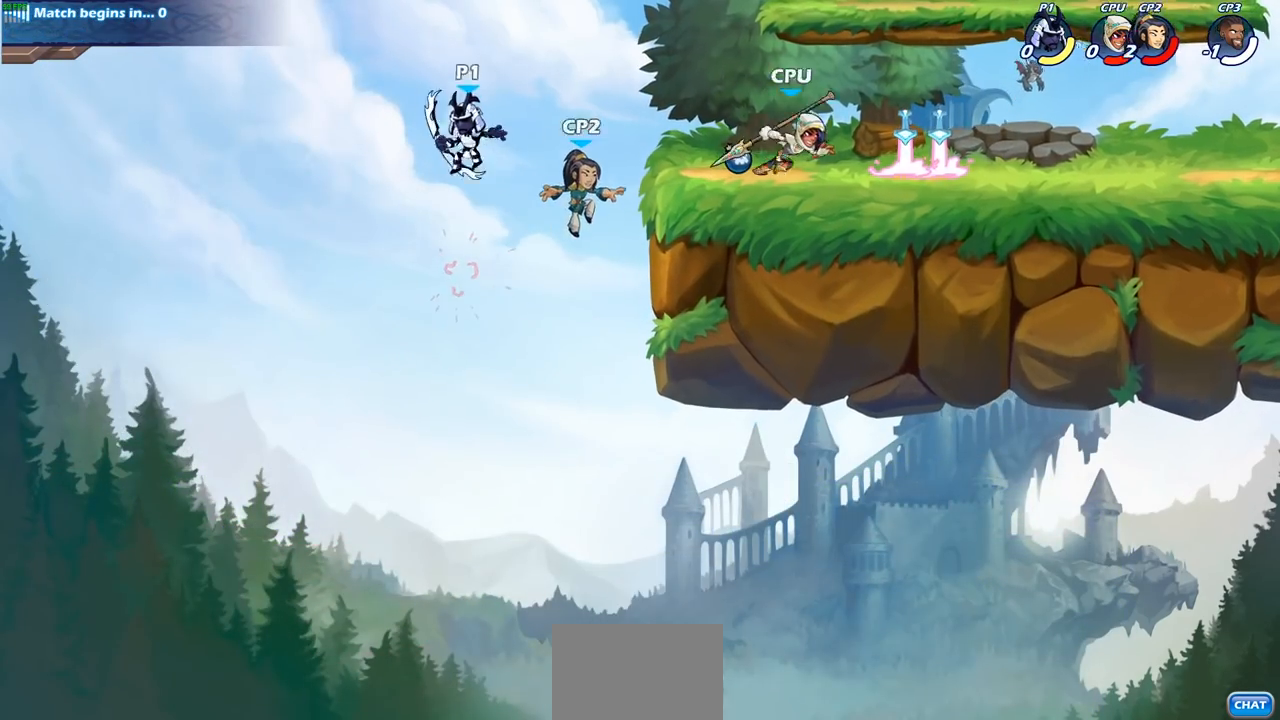
{"buttons": [], "left_stick": "right", "right_stick": "center", "events": [[17, "SQUARE", "down"], [150, "SQUARE", "up"]]}
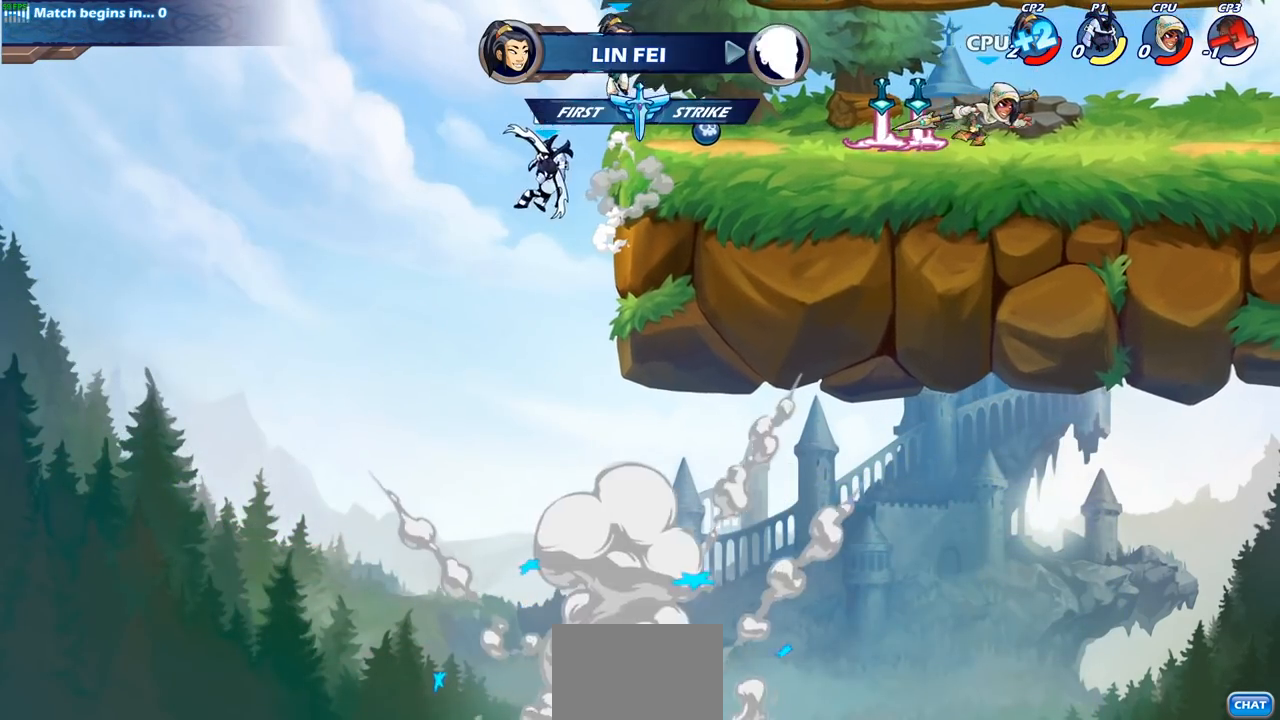
{"buttons": ["CROSS"], "left_stick": "right", "right_stick": "center", "events": [[183, "CROSS", "down"], [317, "CROSS", "up"], [400, "CROSS", "down"]]}
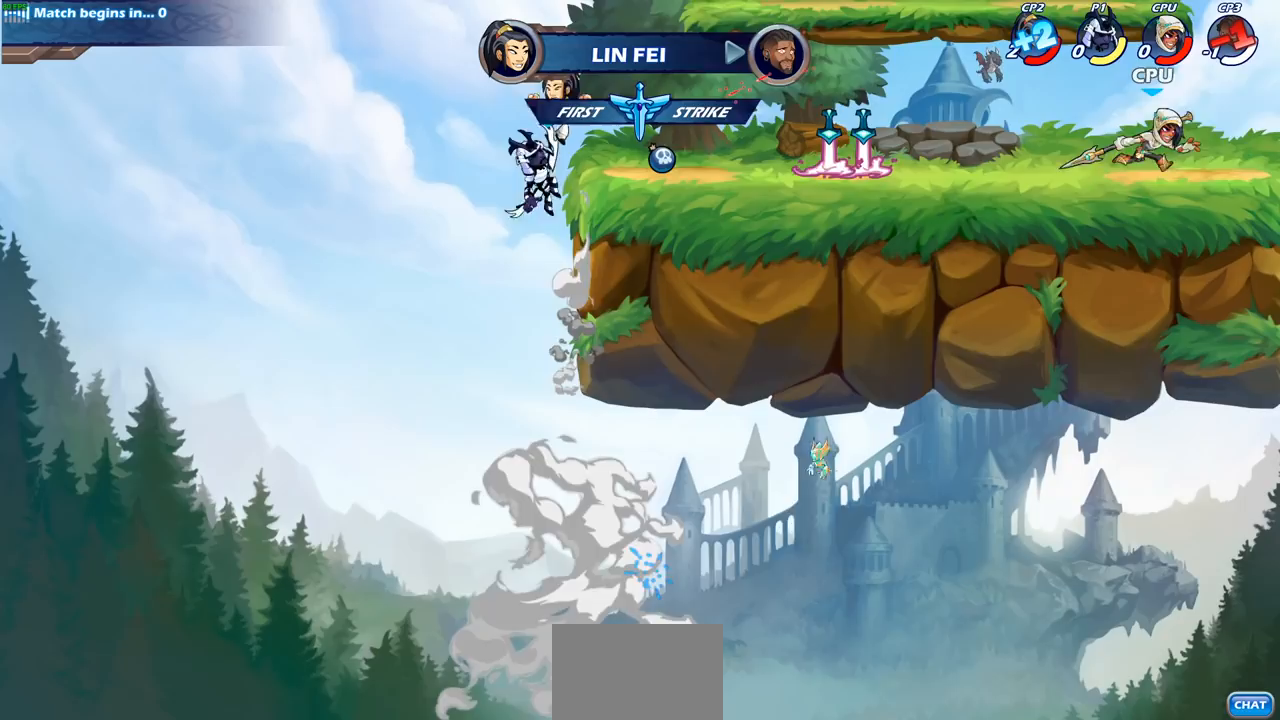
{"buttons": [], "left_stick": "up-right", "right_stick": "center", "events": [[67, "CROSS", "up"], [100, "left_stick", "up-right"], [200, "CROSS", "down"], [367, "CROSS", "up"]]}
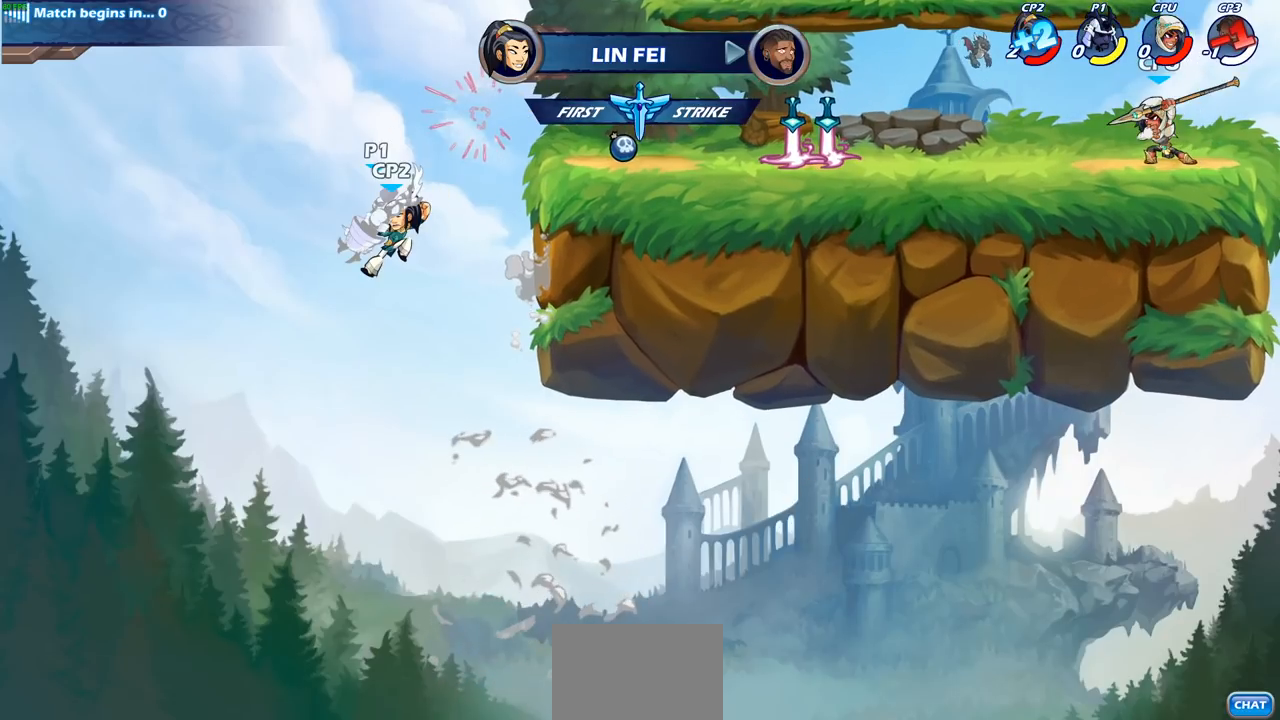
{"buttons": [], "left_stick": "center", "right_stick": "center", "events": [[33, "left_stick", "center"], [133, "left_stick", "right"], [250, "left_stick", "center"]]}